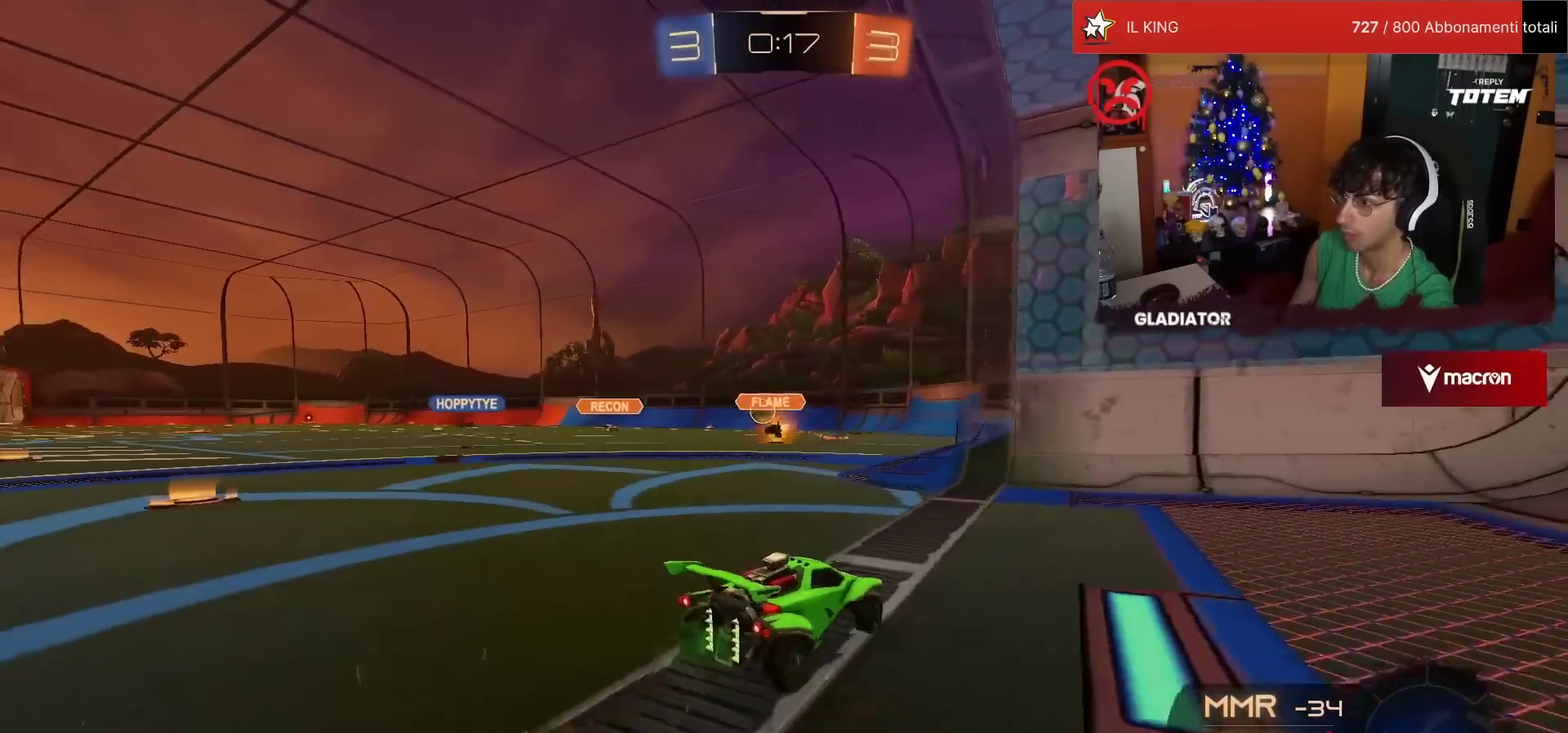
Gameplay with a controller (PlayStation layout); each line is a JSON object with the inputs held at the frame after it. "events" lists button and stick changes between this image and that frame as [ms after this image, input, new state], when the widget could be followed in between. Not read: L3 R3.
{"buttons": ["L2"], "left_stick": "up-right", "events": [[83, "left_stick", "up-left"], [300, "left_stick", "up"], [383, "L2", "down"], [383, "R2", "up"], [383, "left_stick", "up-right"]]}
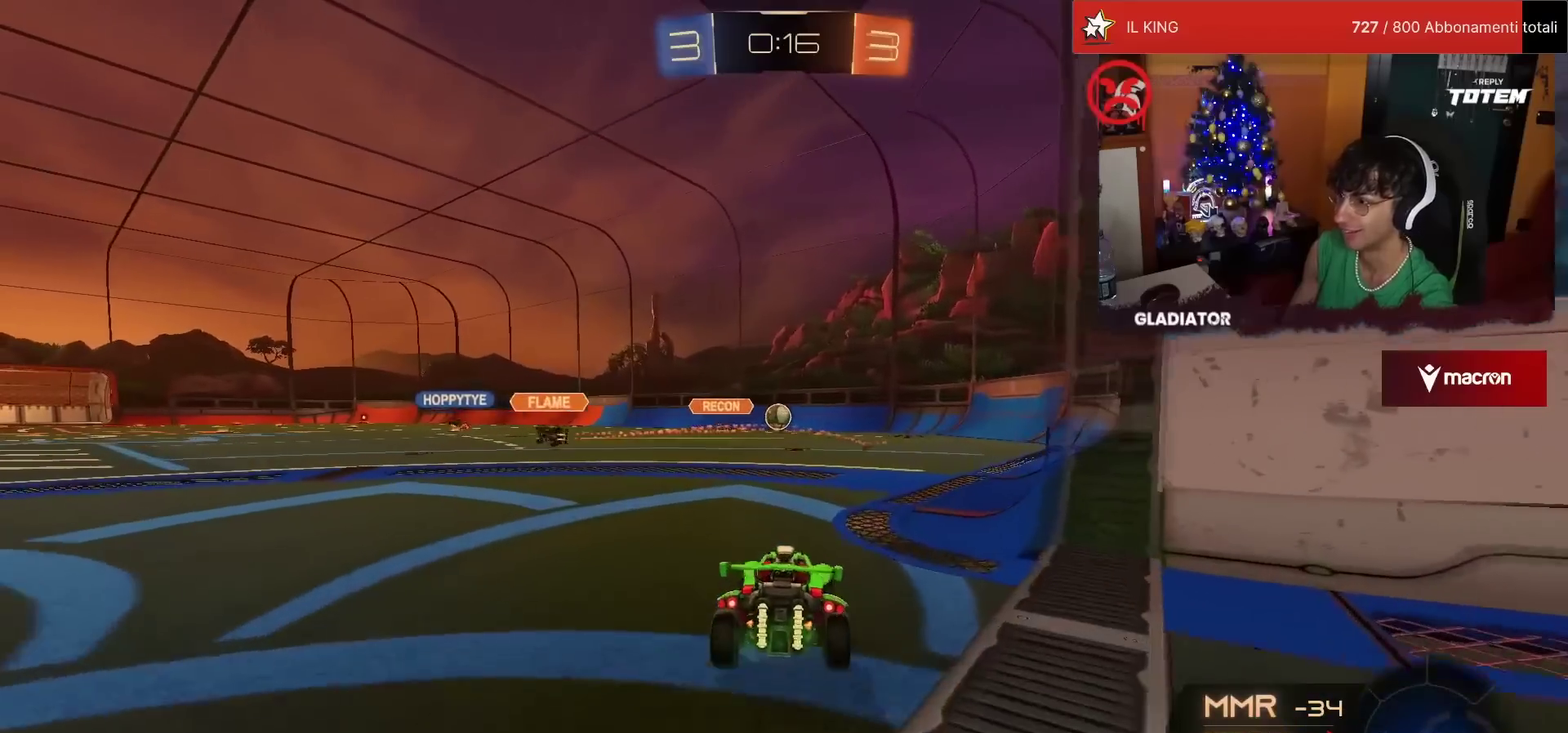
{"buttons": ["R2"], "left_stick": "center", "events": [[17, "L2", "up"], [17, "R2", "down"], [33, "left_stick", "center"]]}
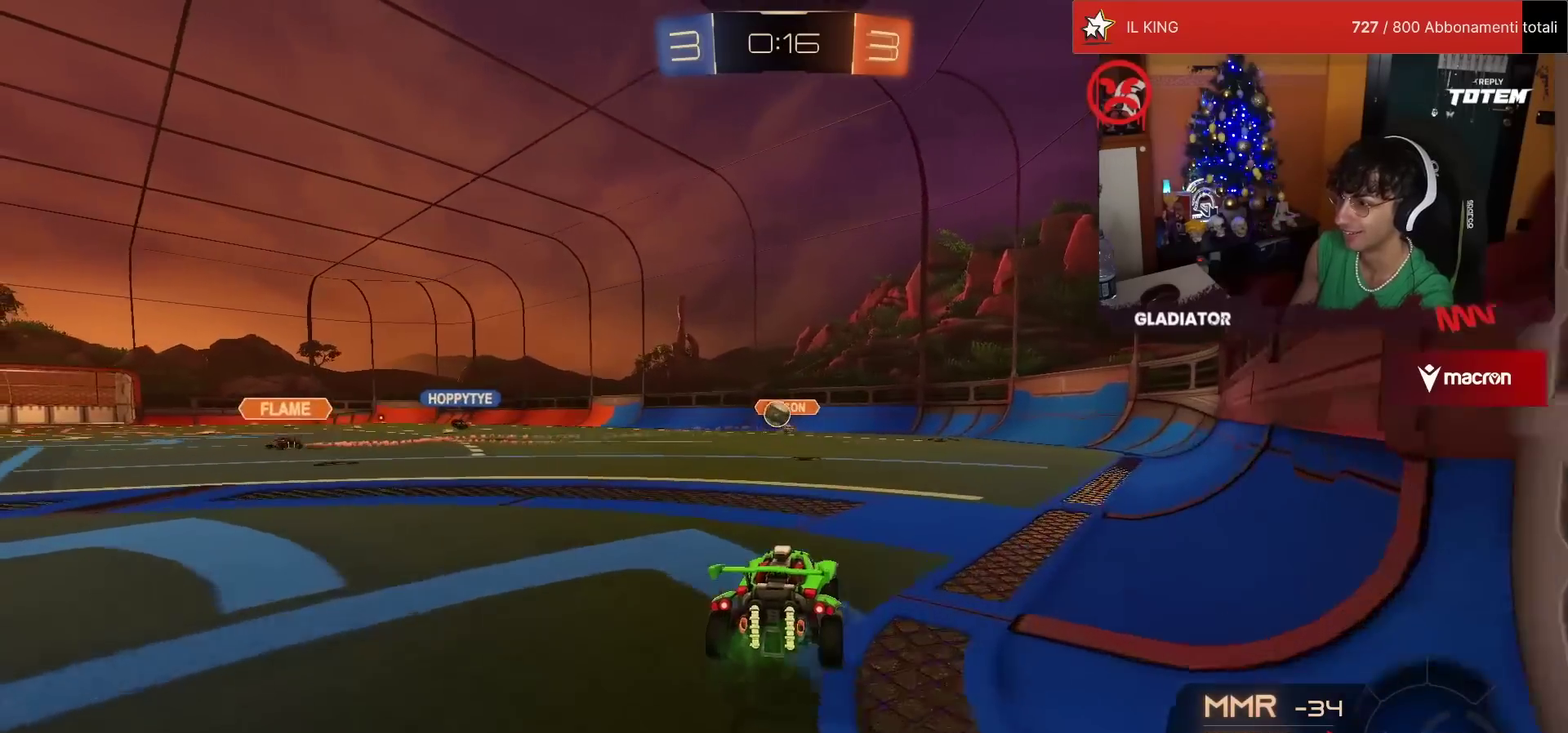
{"buttons": ["L2"], "left_stick": "up-left", "events": [[33, "L2", "down"], [83, "R2", "up"], [117, "left_stick", "up-left"], [317, "left_stick", "up"], [433, "left_stick", "up-left"]]}
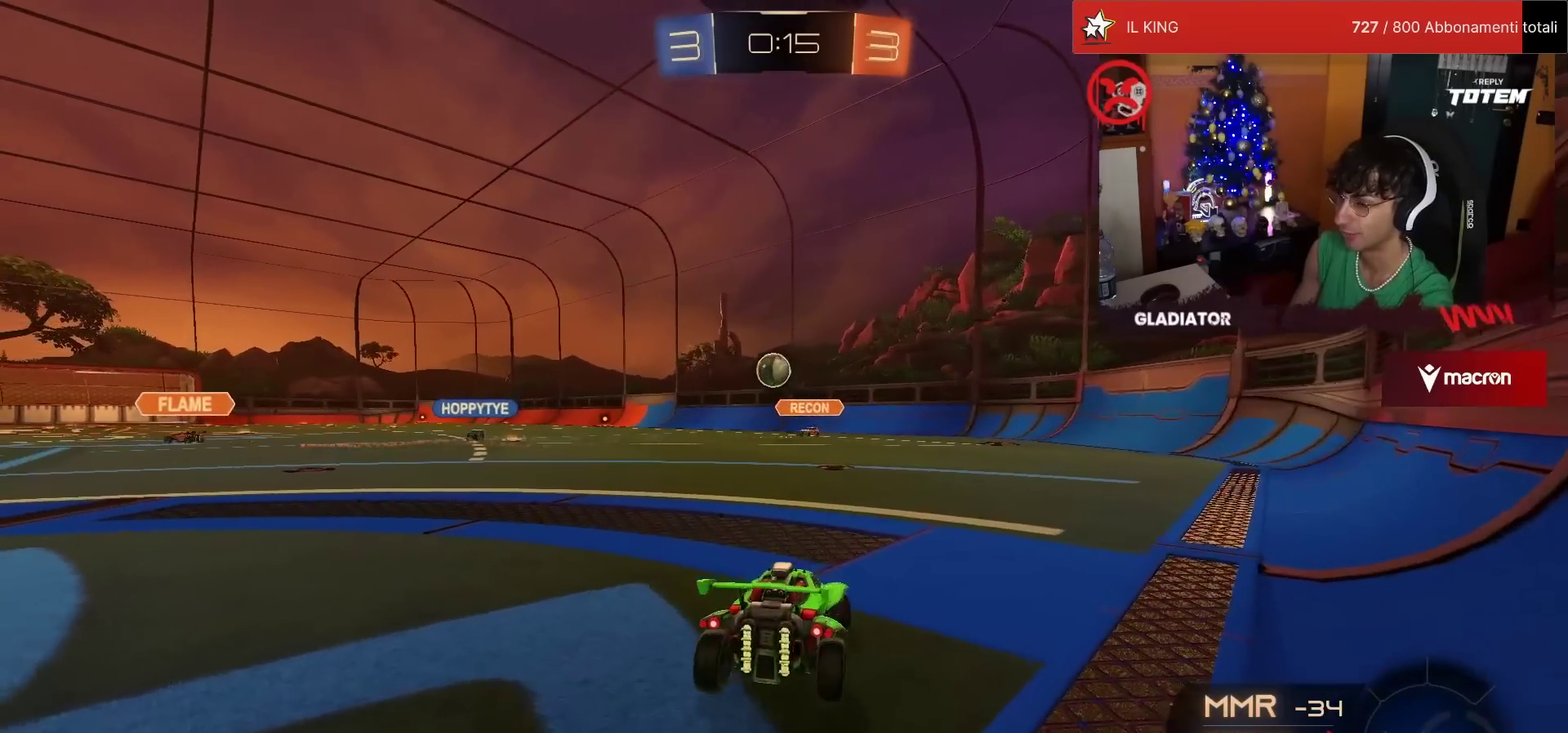
{"buttons": [], "left_stick": "center", "events": [[217, "left_stick", "center"], [367, "L2", "up"]]}
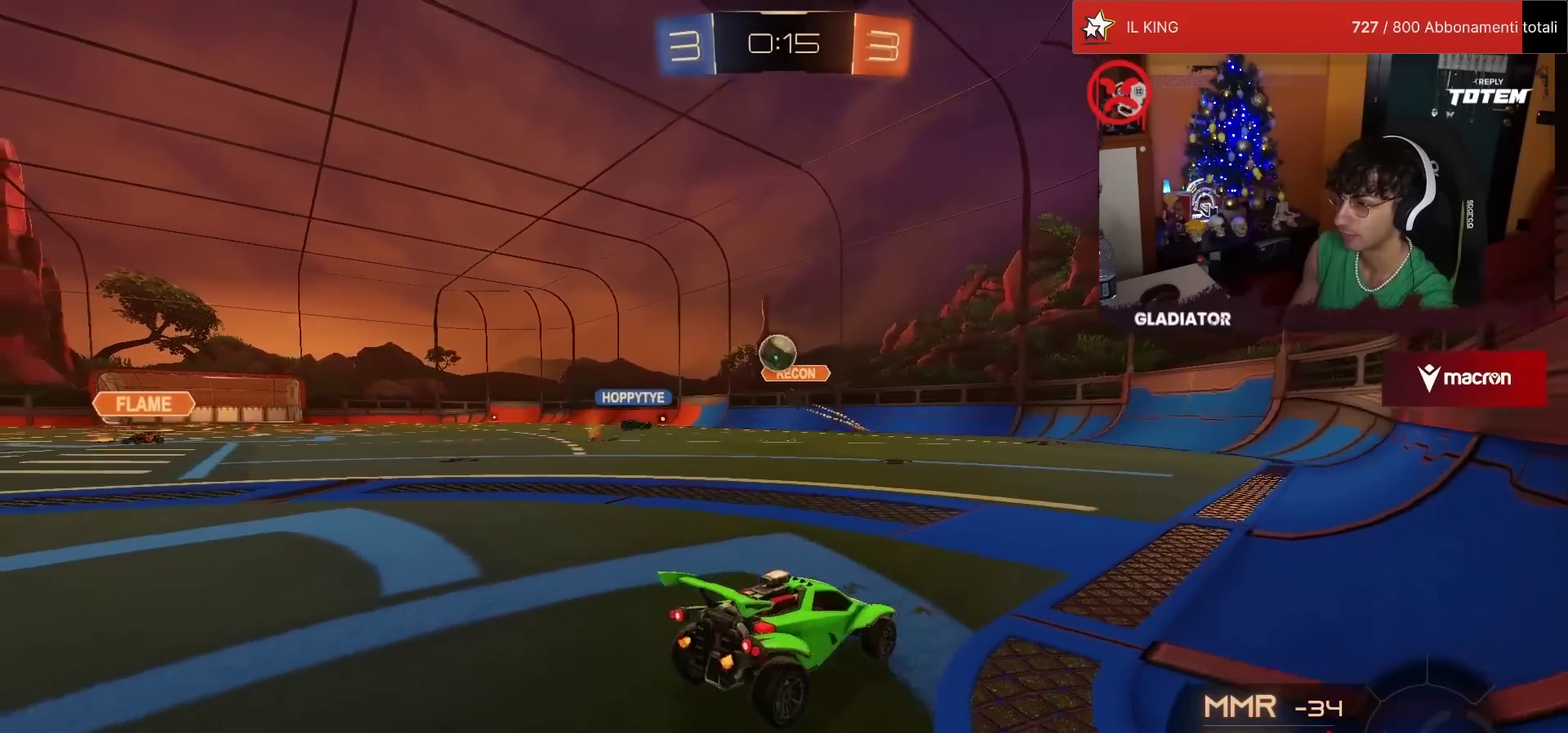
{"buttons": ["R1", "R2"], "left_stick": "center", "events": [[17, "left_stick", "down"], [33, "CROSS", "down"], [317, "CROSS", "up"], [317, "left_stick", "center"], [350, "R1", "down"], [400, "R2", "down"]]}
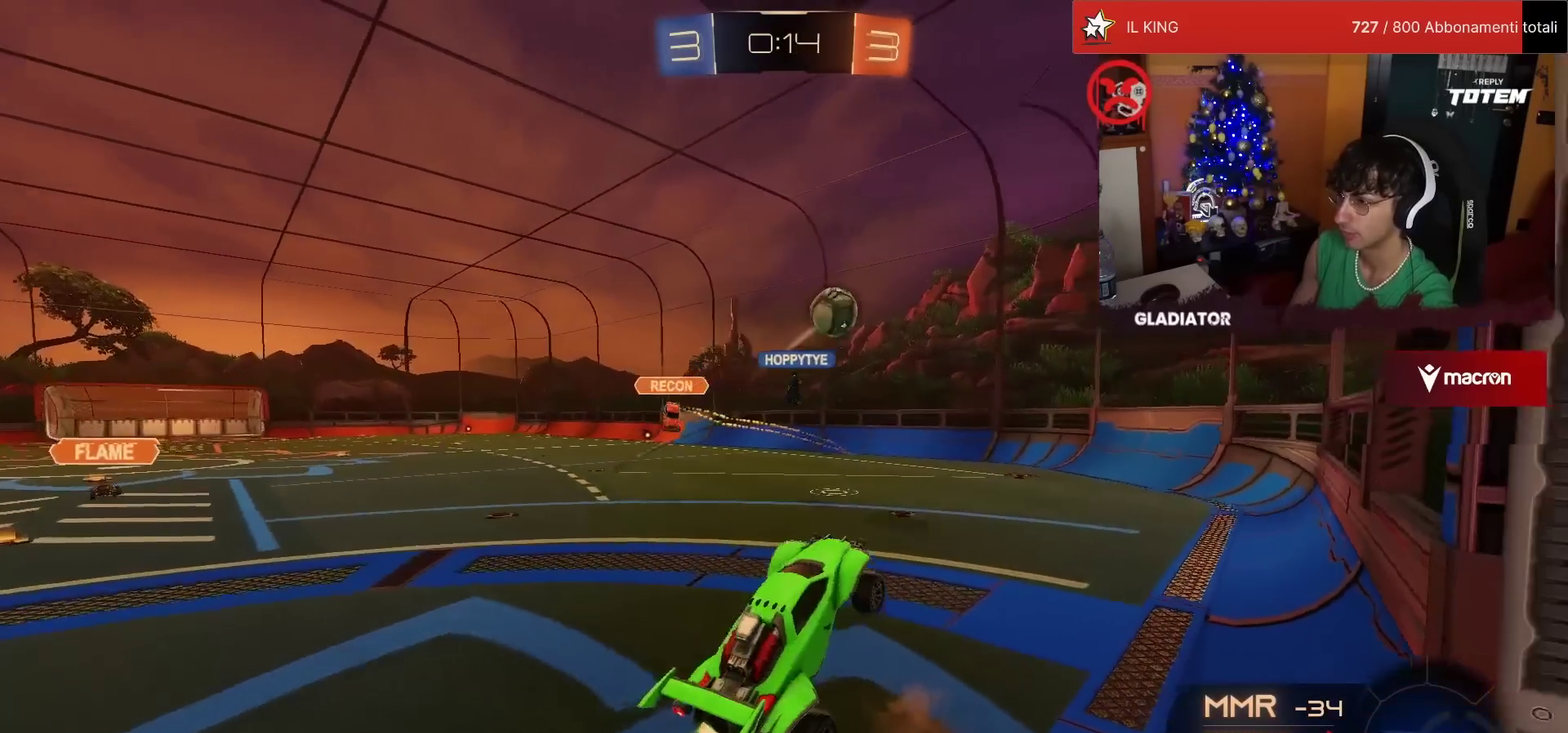
{"buttons": [], "left_stick": "center", "events": [[117, "R1", "up"], [133, "left_stick", "up"], [150, "R2", "up"], [500, "left_stick", "center"]]}
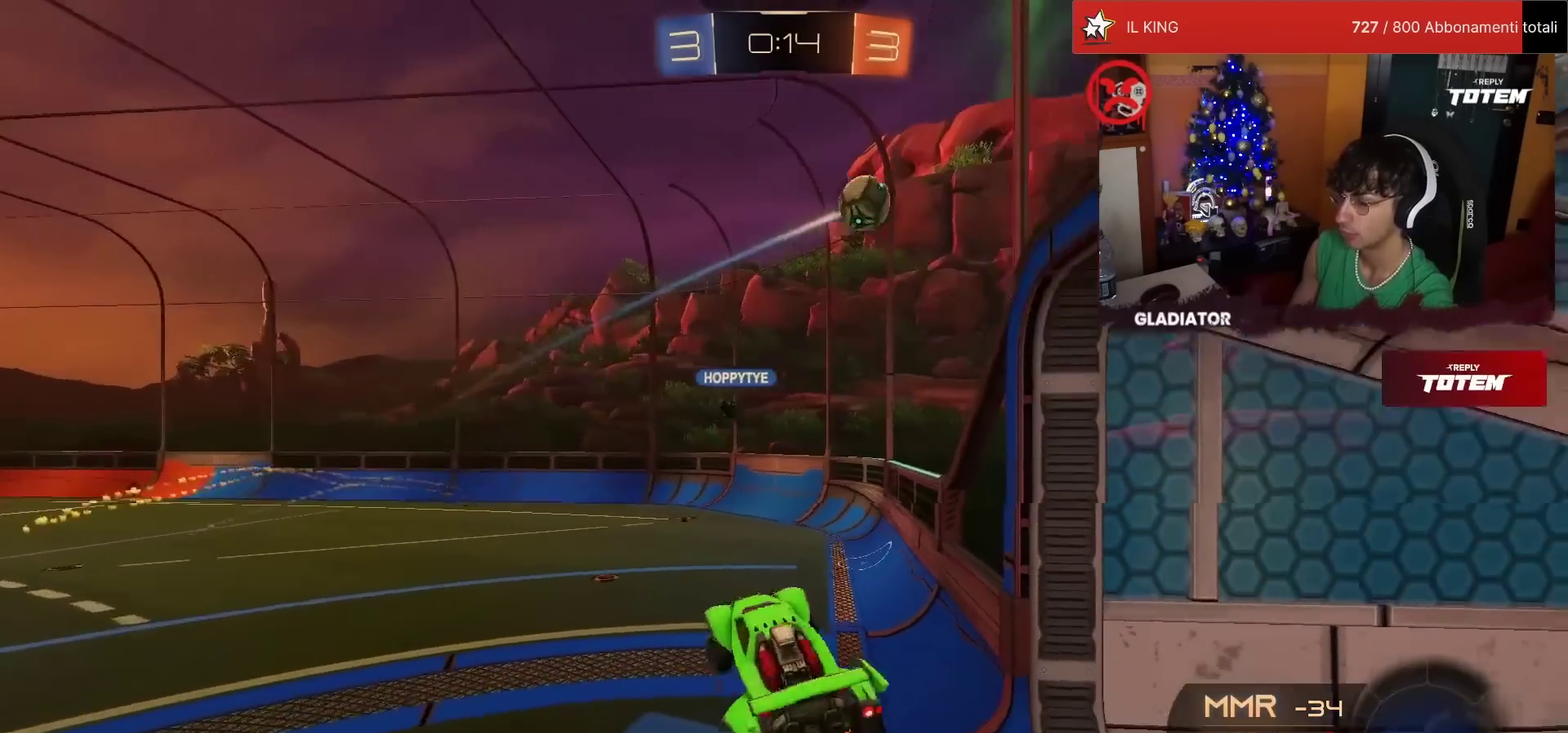
{"buttons": ["R2"], "left_stick": "down-left", "events": [[17, "R2", "down"], [317, "left_stick", "down-left"], [350, "SQUARE", "down"], [400, "L1", "down"], [433, "SQUARE", "up"], [450, "L1", "up"]]}
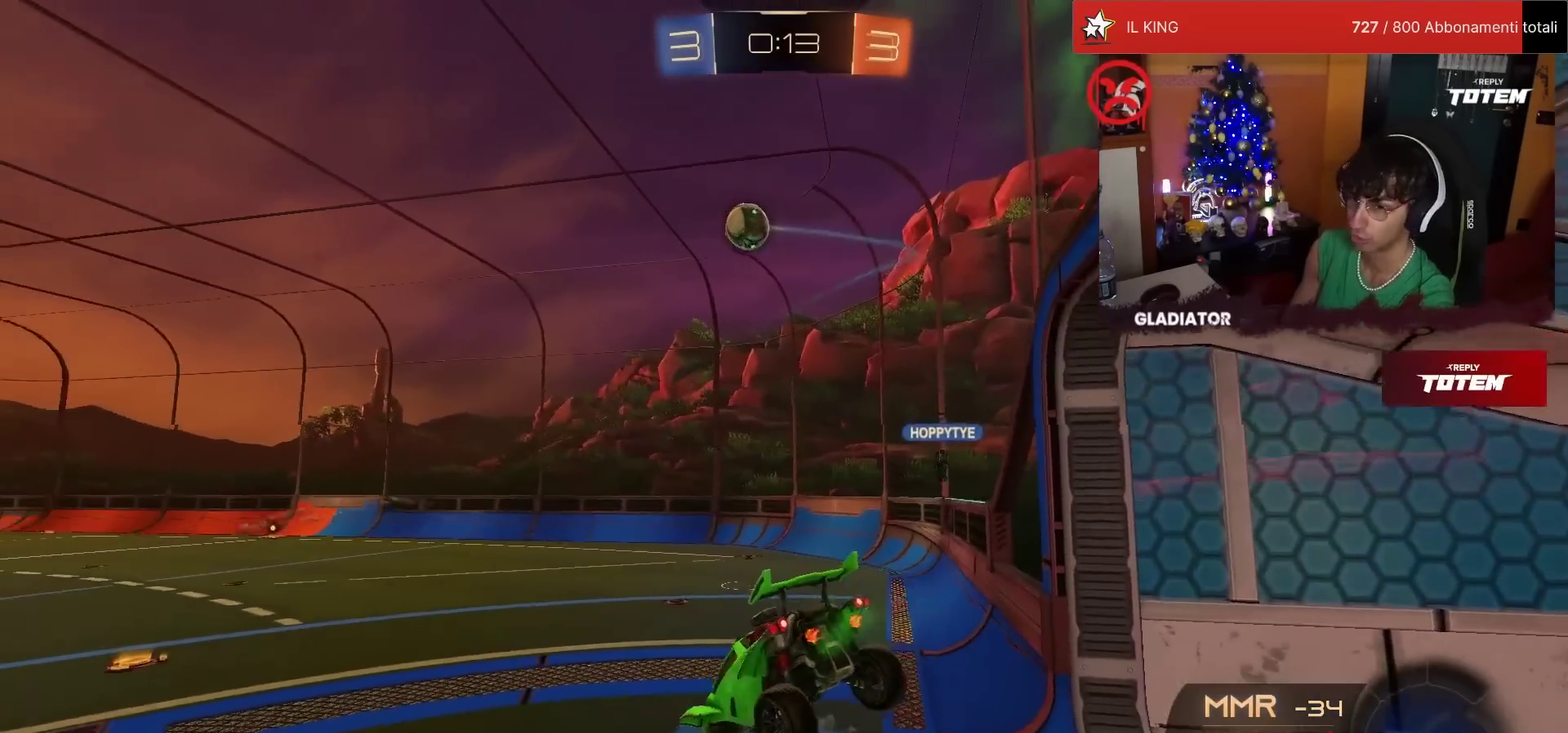
{"buttons": ["R2"], "left_stick": "down-left", "events": [[83, "left_stick", "center"], [383, "left_stick", "down-left"]]}
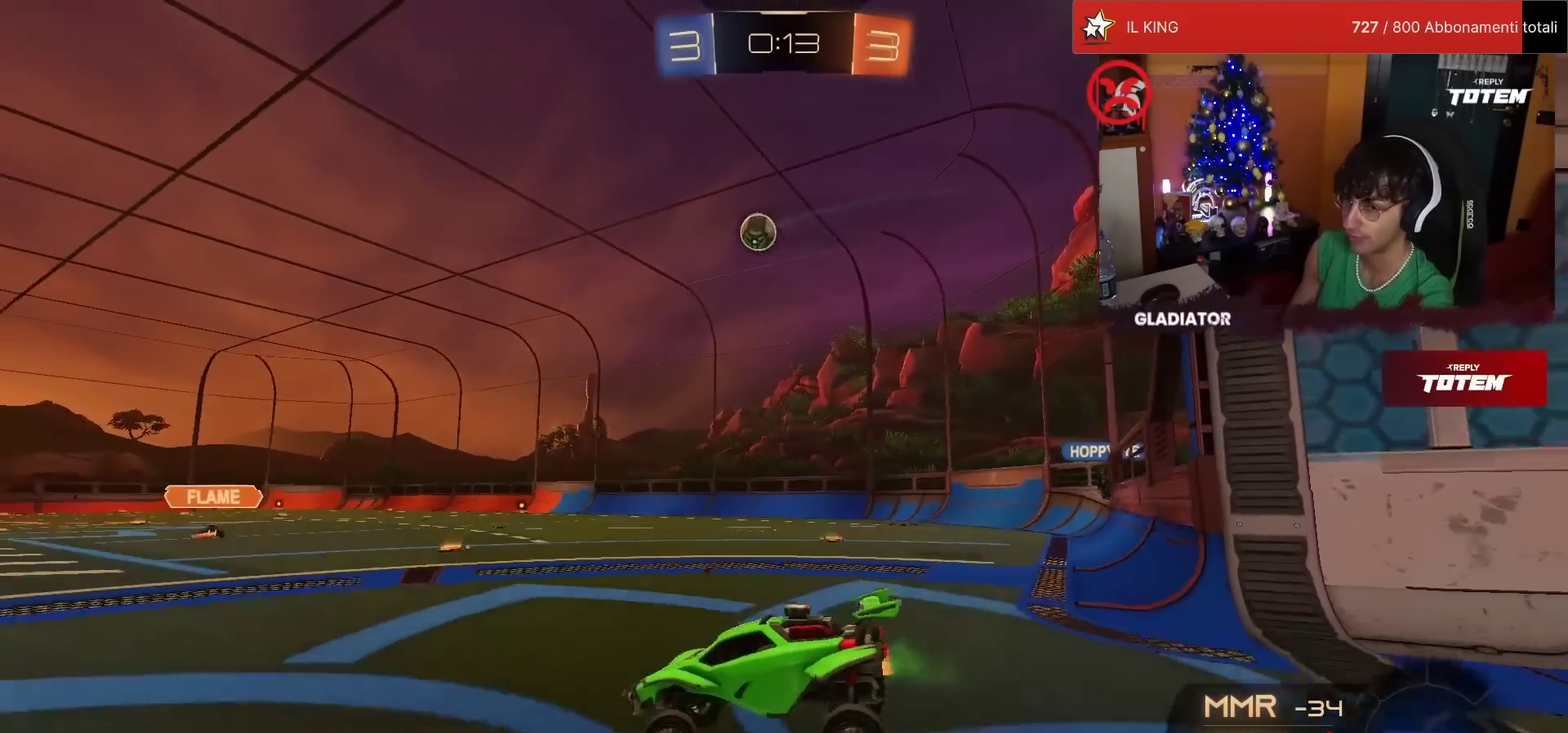
{"buttons": ["R2"], "left_stick": "center", "events": [[17, "left_stick", "left"], [217, "left_stick", "center"]]}
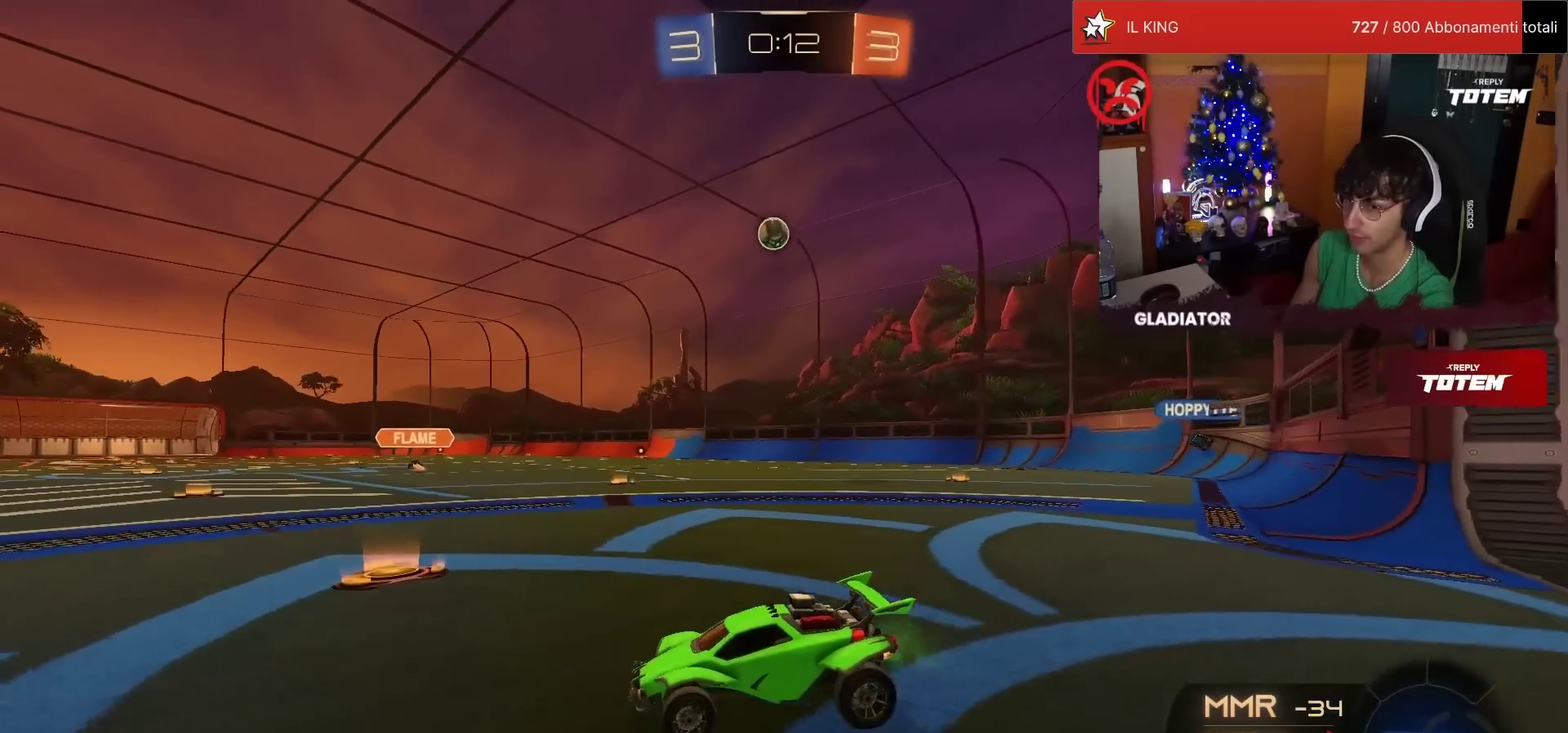
{"buttons": ["R2"], "left_stick": "up-right", "events": [[17, "left_stick", "right"], [67, "SQUARE", "down"], [233, "left_stick", "up-right"], [250, "SQUARE", "up"]]}
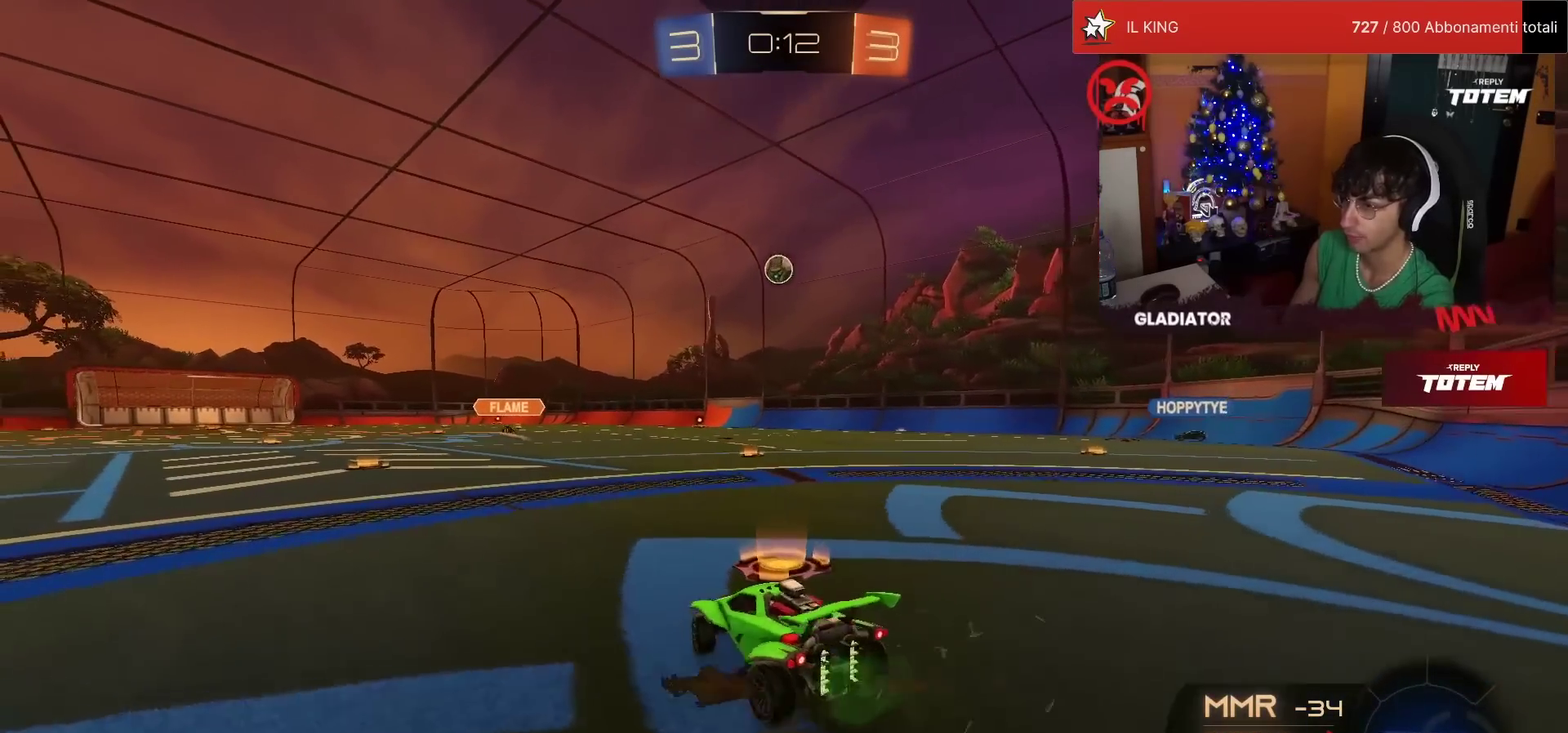
{"buttons": ["R2"], "left_stick": "up-right", "events": [[117, "left_stick", "up"], [317, "left_stick", "up-right"]]}
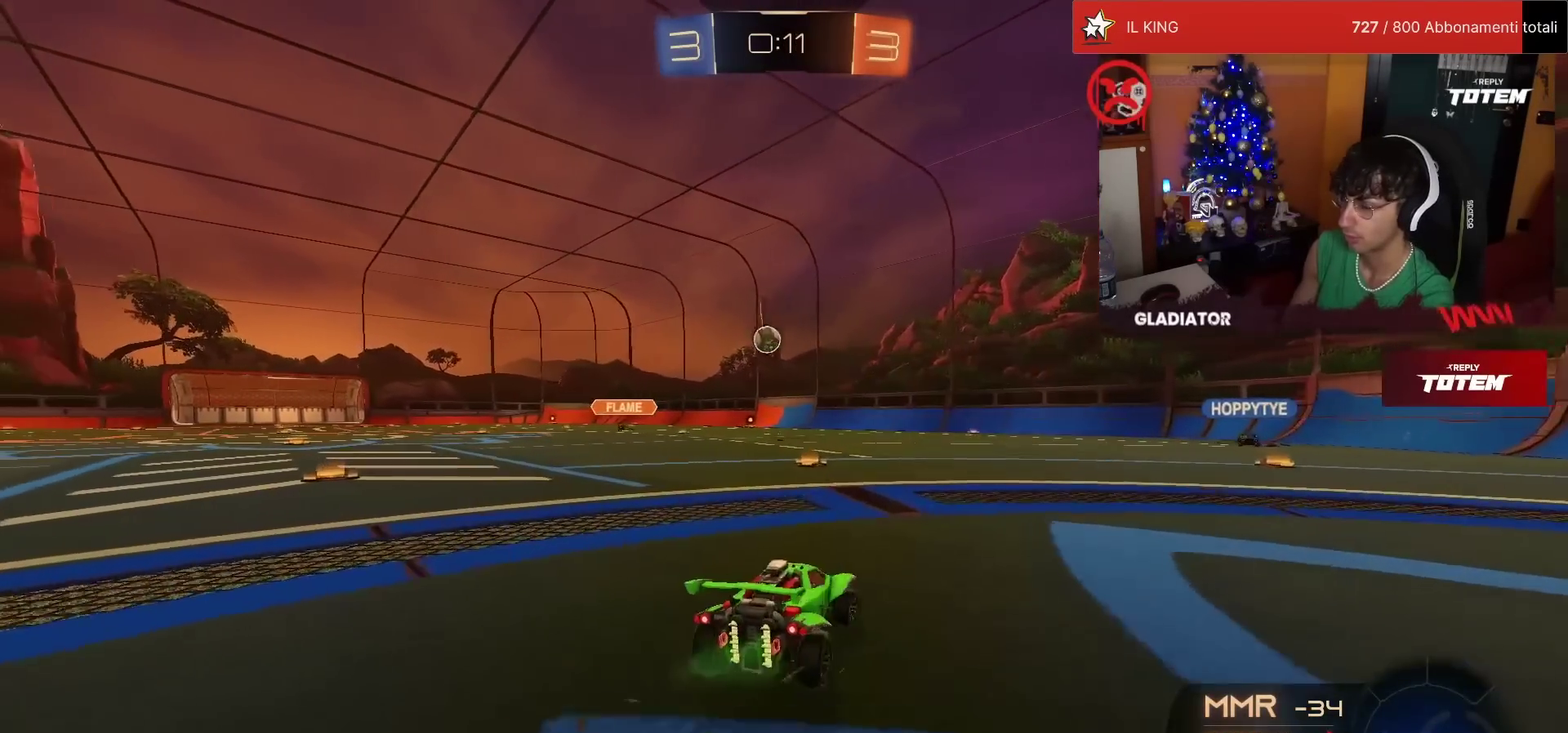
{"buttons": ["R2"], "left_stick": "up-right", "events": []}
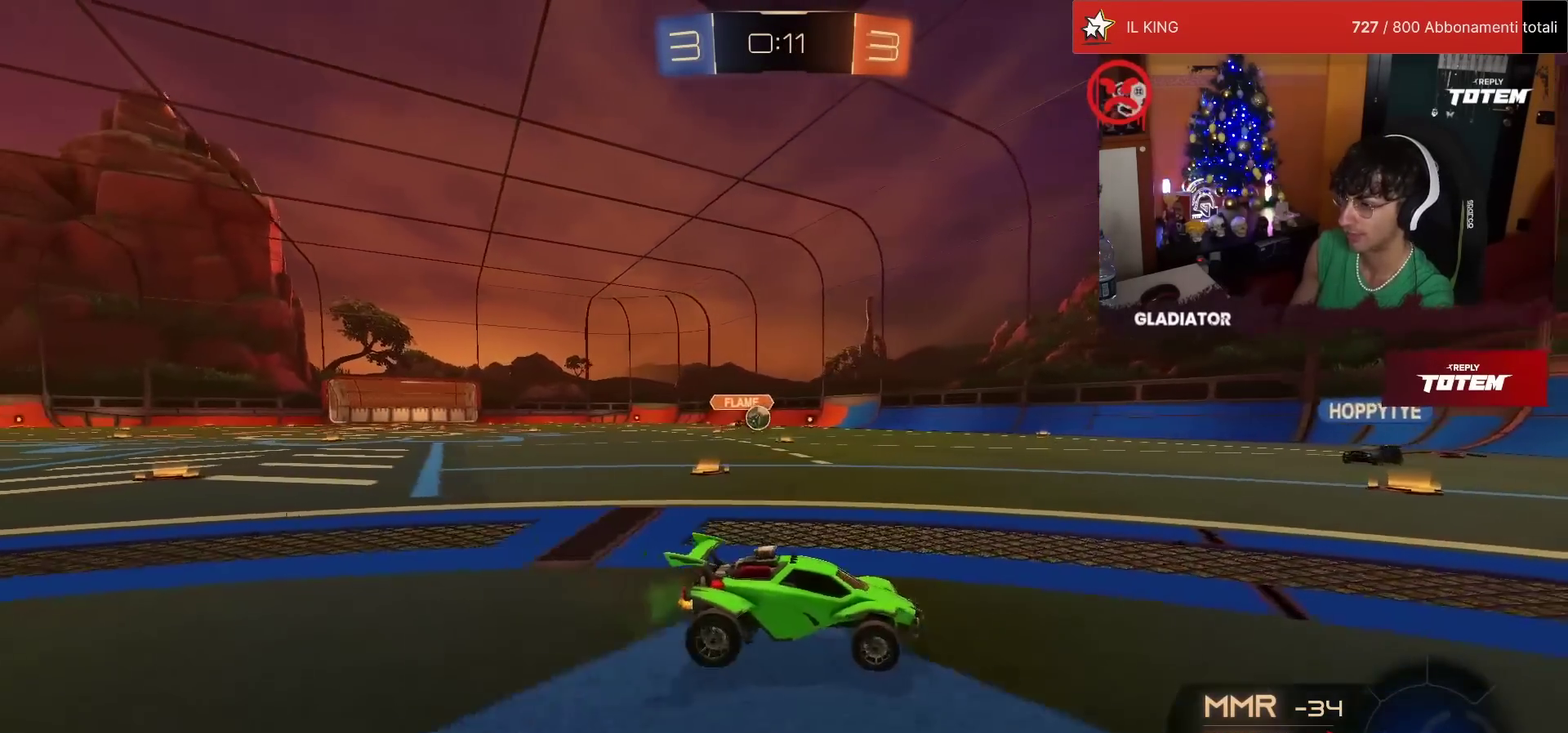
{"buttons": ["SQUARE", "R2"], "left_stick": "right", "events": [[117, "left_stick", "up"], [200, "left_stick", "center"], [317, "left_stick", "right"], [467, "SQUARE", "down"]]}
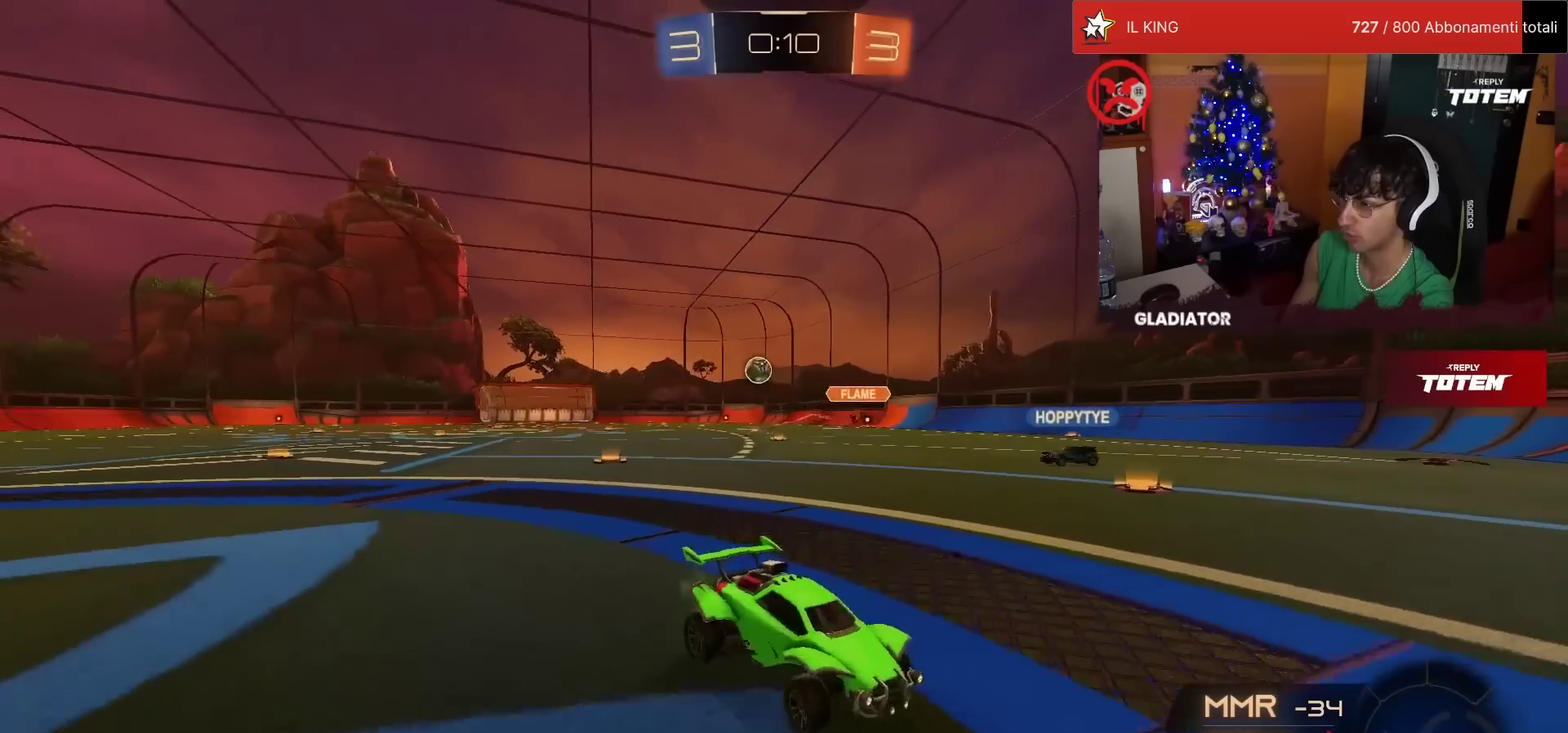
{"buttons": ["R2"], "left_stick": "right", "events": [[67, "SQUARE", "up"], [167, "left_stick", "center"], [250, "left_stick", "right"], [300, "SQUARE", "down"], [417, "SQUARE", "up"]]}
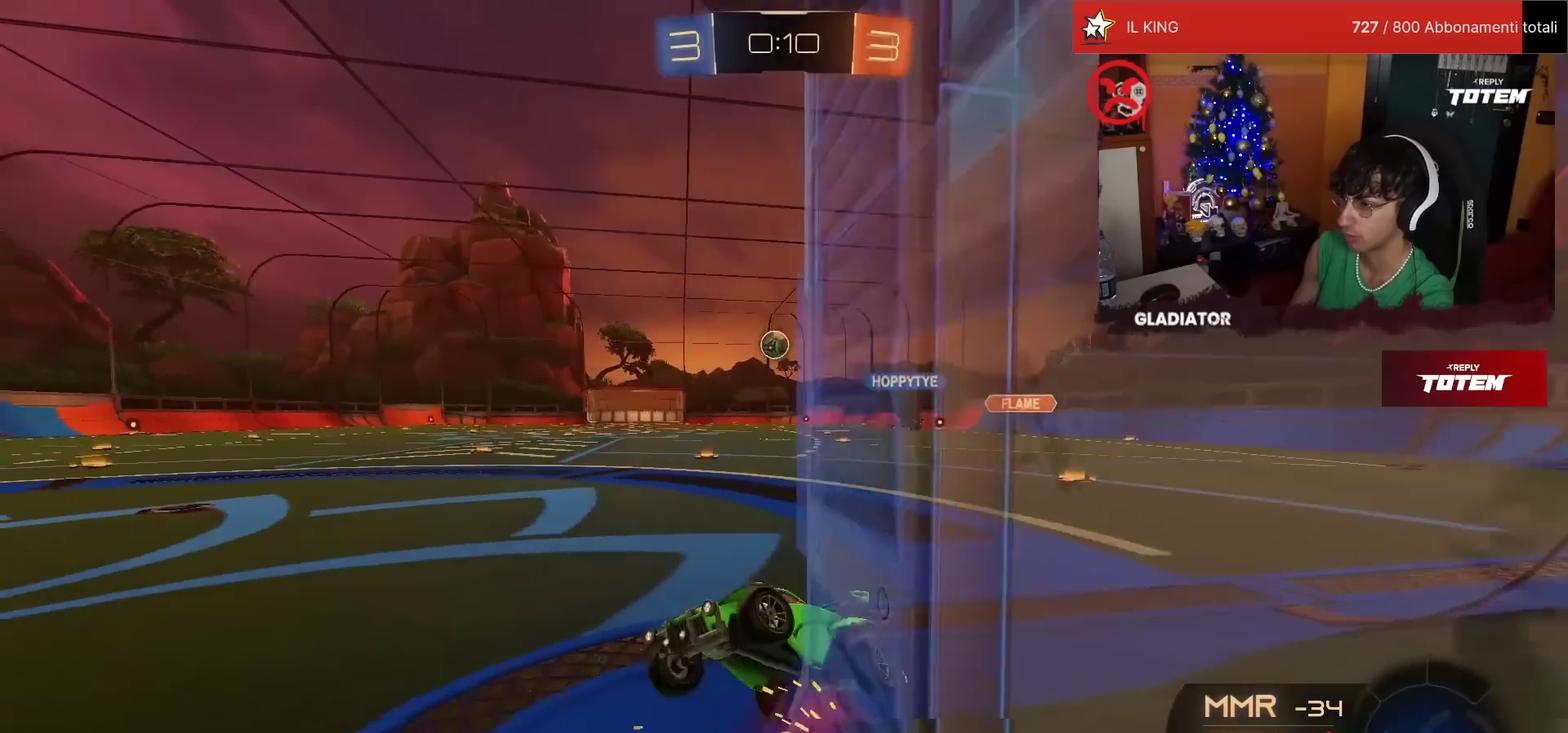
{"buttons": ["L1", "R2"], "left_stick": "left", "events": [[150, "left_stick", "center"], [250, "left_stick", "down"], [333, "left_stick", "down-left"], [367, "L1", "down"], [467, "left_stick", "left"]]}
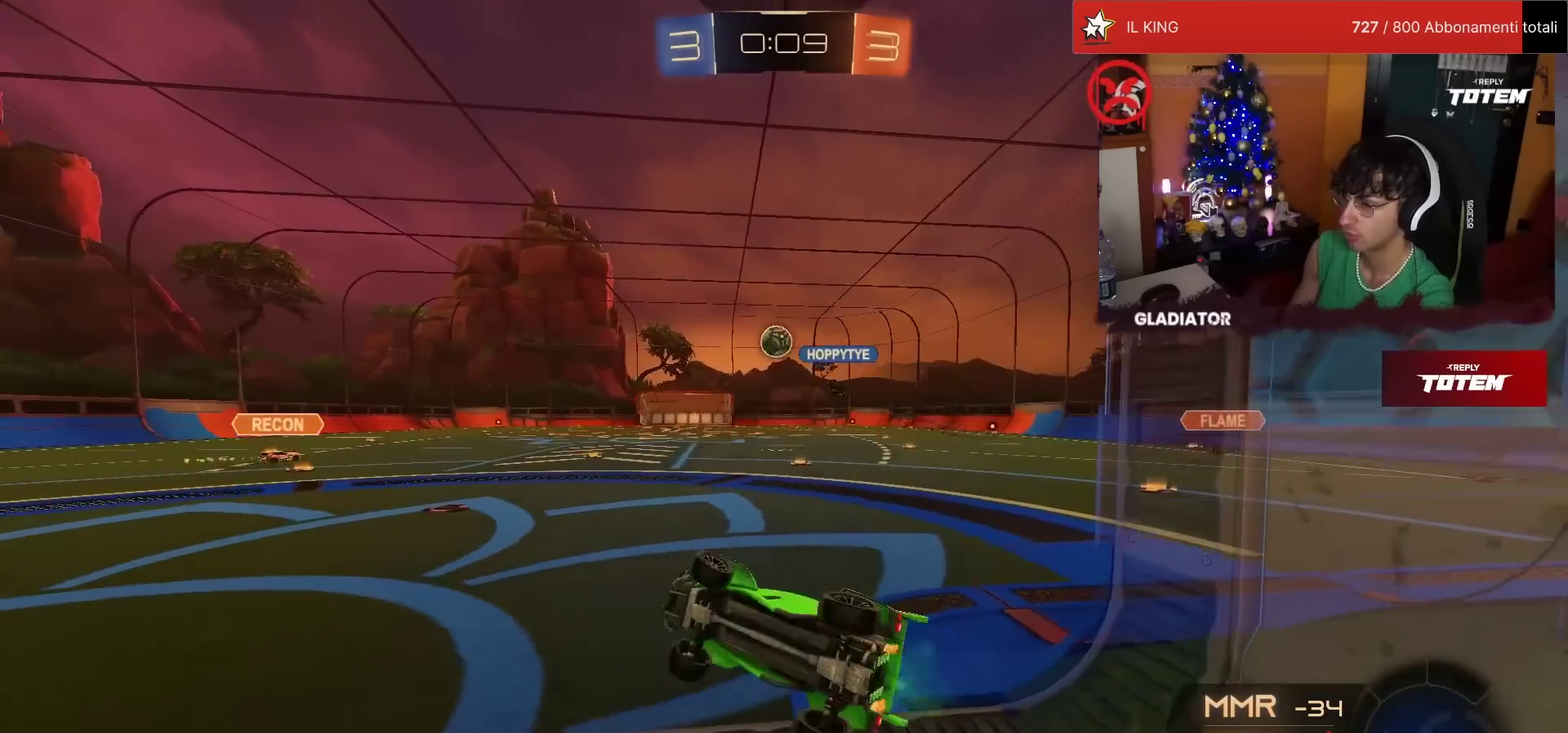
{"buttons": ["R2"], "left_stick": "up-left", "events": [[117, "L1", "up"], [250, "left_stick", "up-left"], [333, "CROSS", "down"], [433, "CROSS", "up"]]}
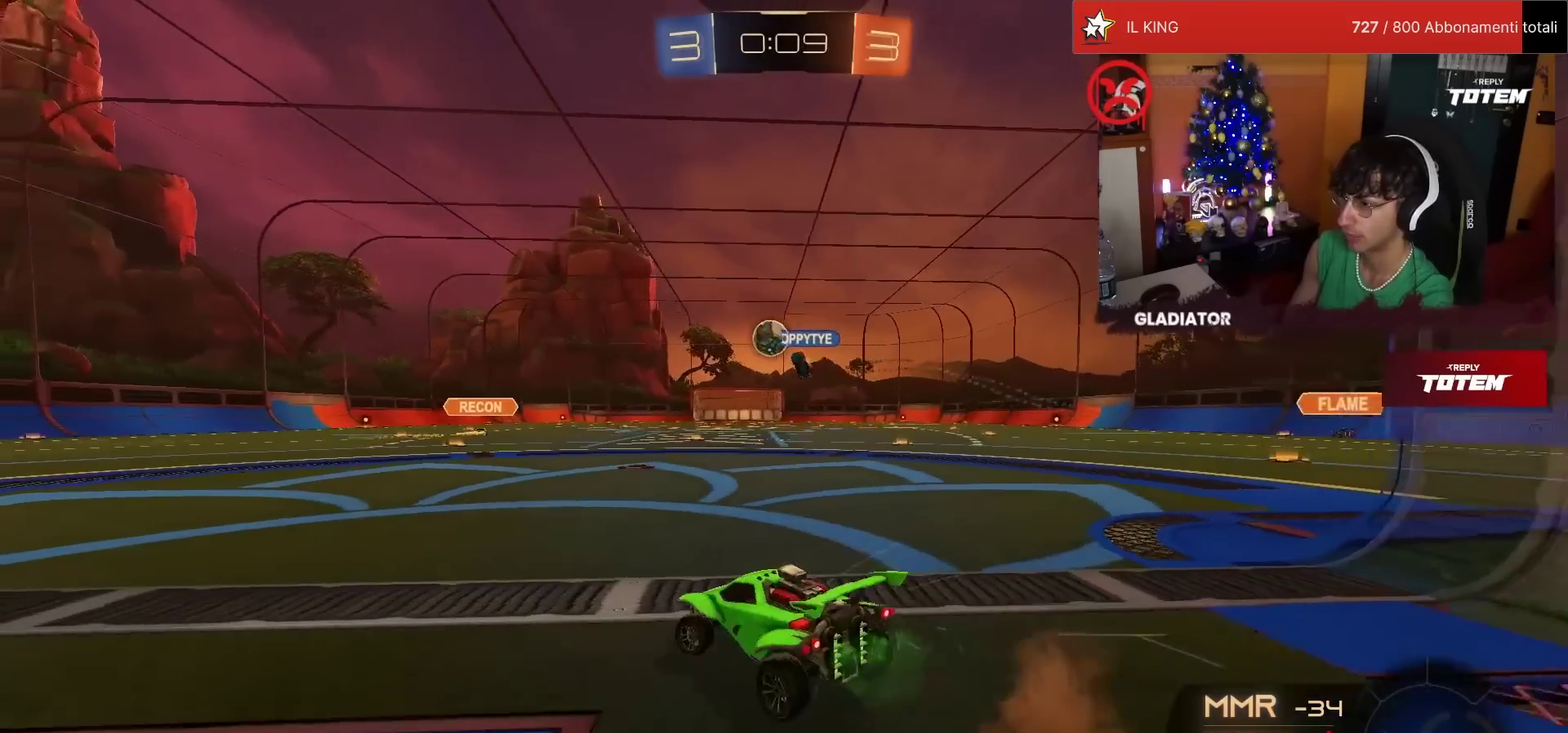
{"buttons": ["R1", "R2"], "left_stick": "center", "events": [[150, "left_stick", "left"], [267, "left_stick", "center"], [433, "R1", "down"]]}
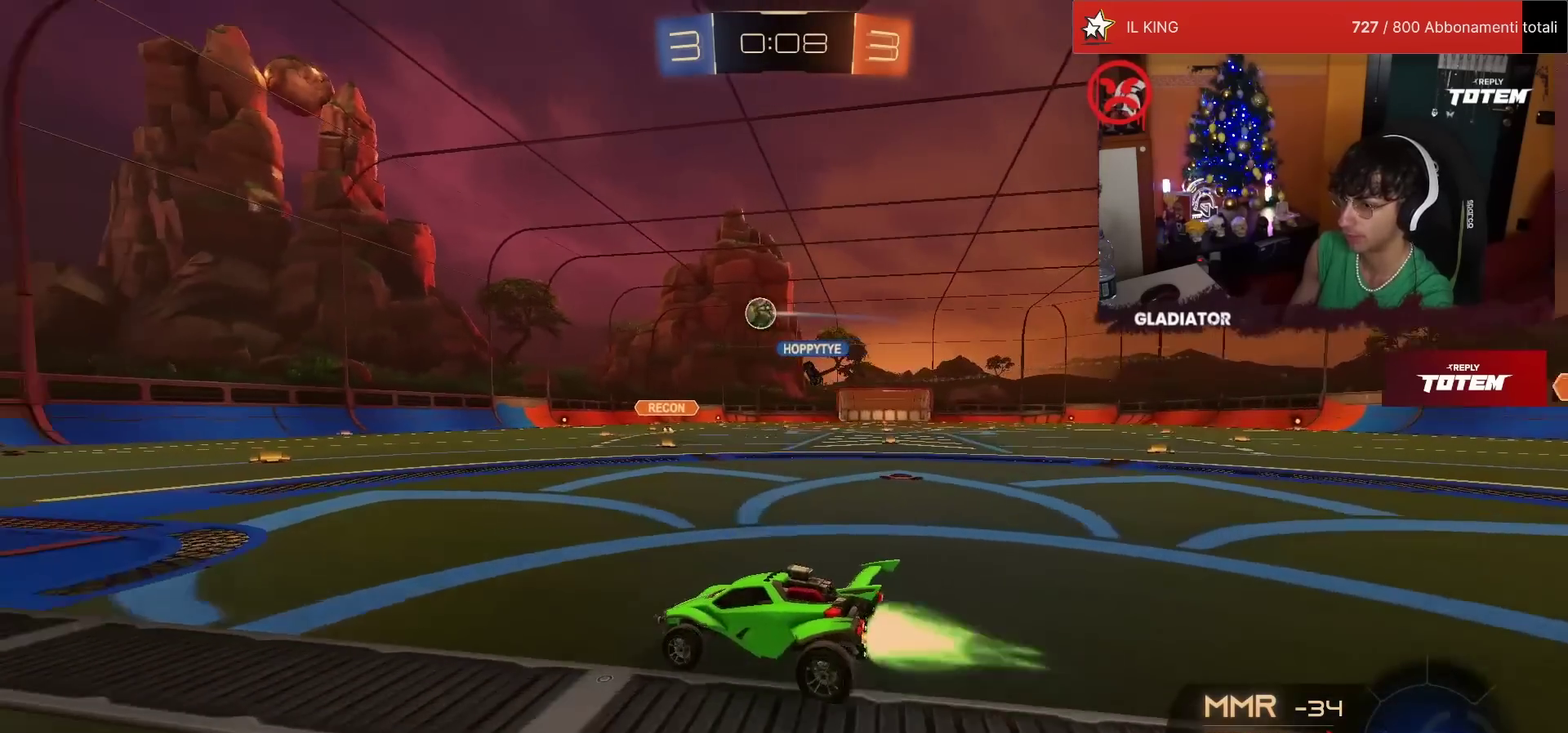
{"buttons": ["R1", "R2"], "left_stick": "center", "events": []}
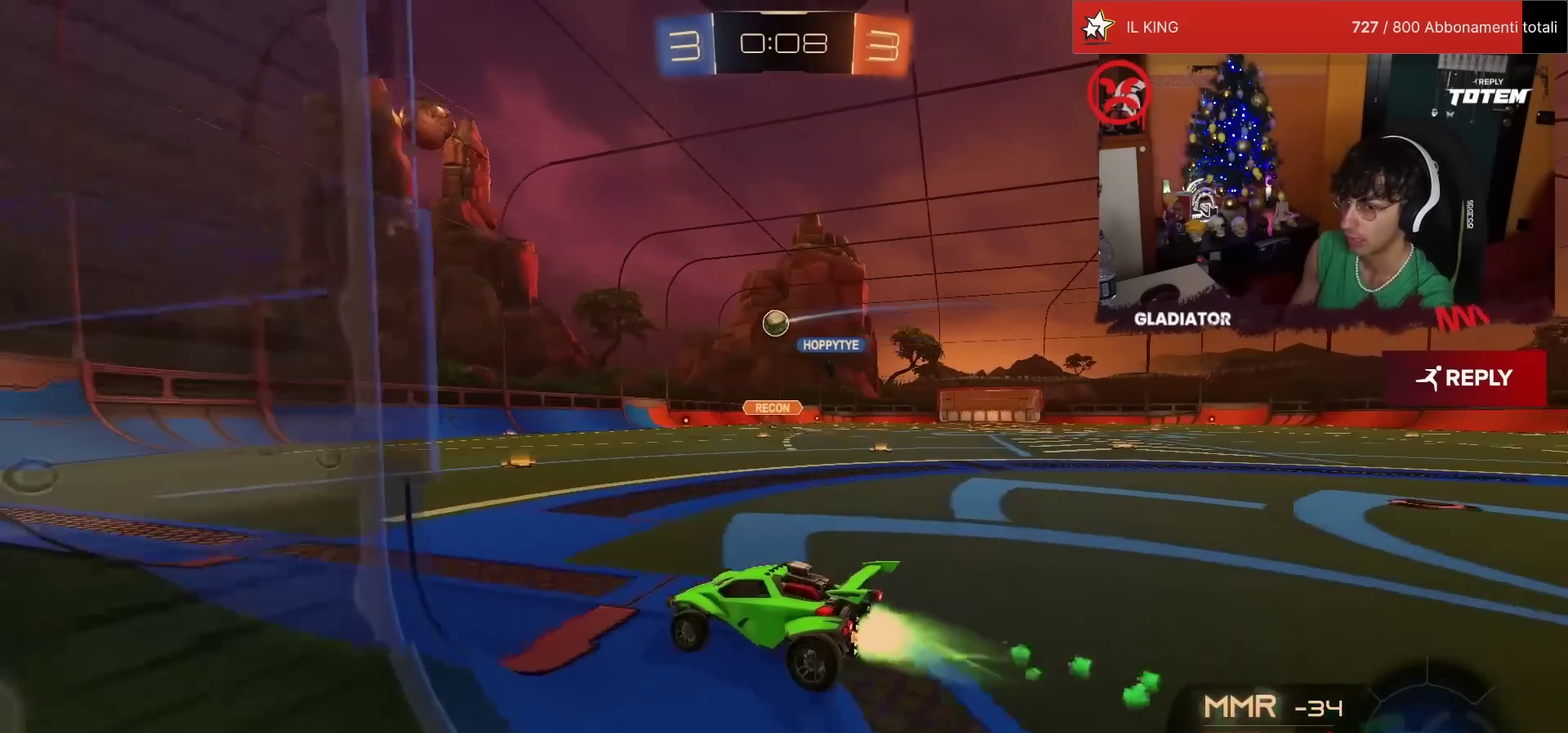
{"buttons": ["R1", "R2"], "left_stick": "center", "events": []}
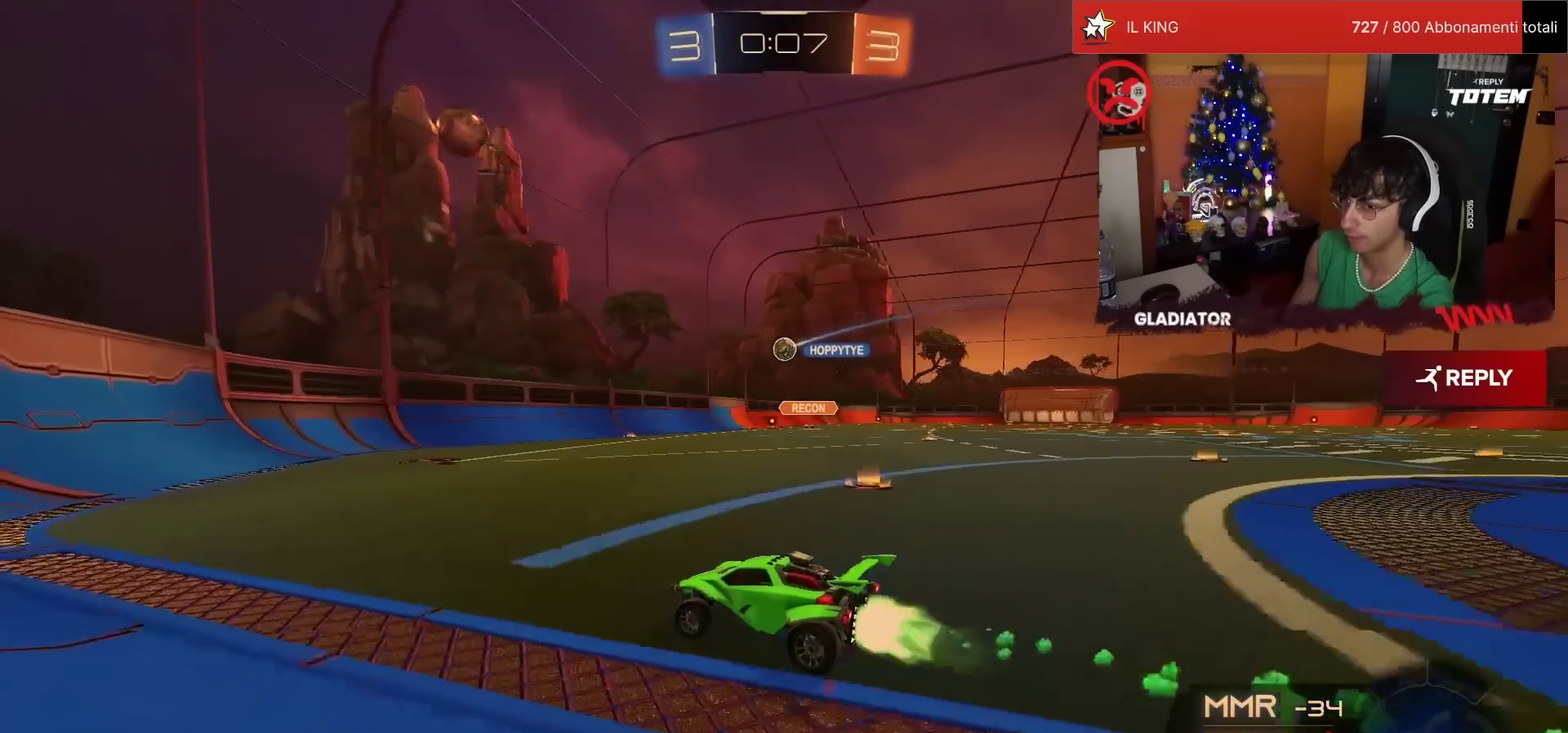
{"buttons": ["R2"], "left_stick": "right", "events": [[17, "R1", "up"], [183, "left_stick", "right"], [217, "SQUARE", "down"], [383, "SQUARE", "up"], [383, "left_stick", "up-right"], [483, "left_stick", "right"]]}
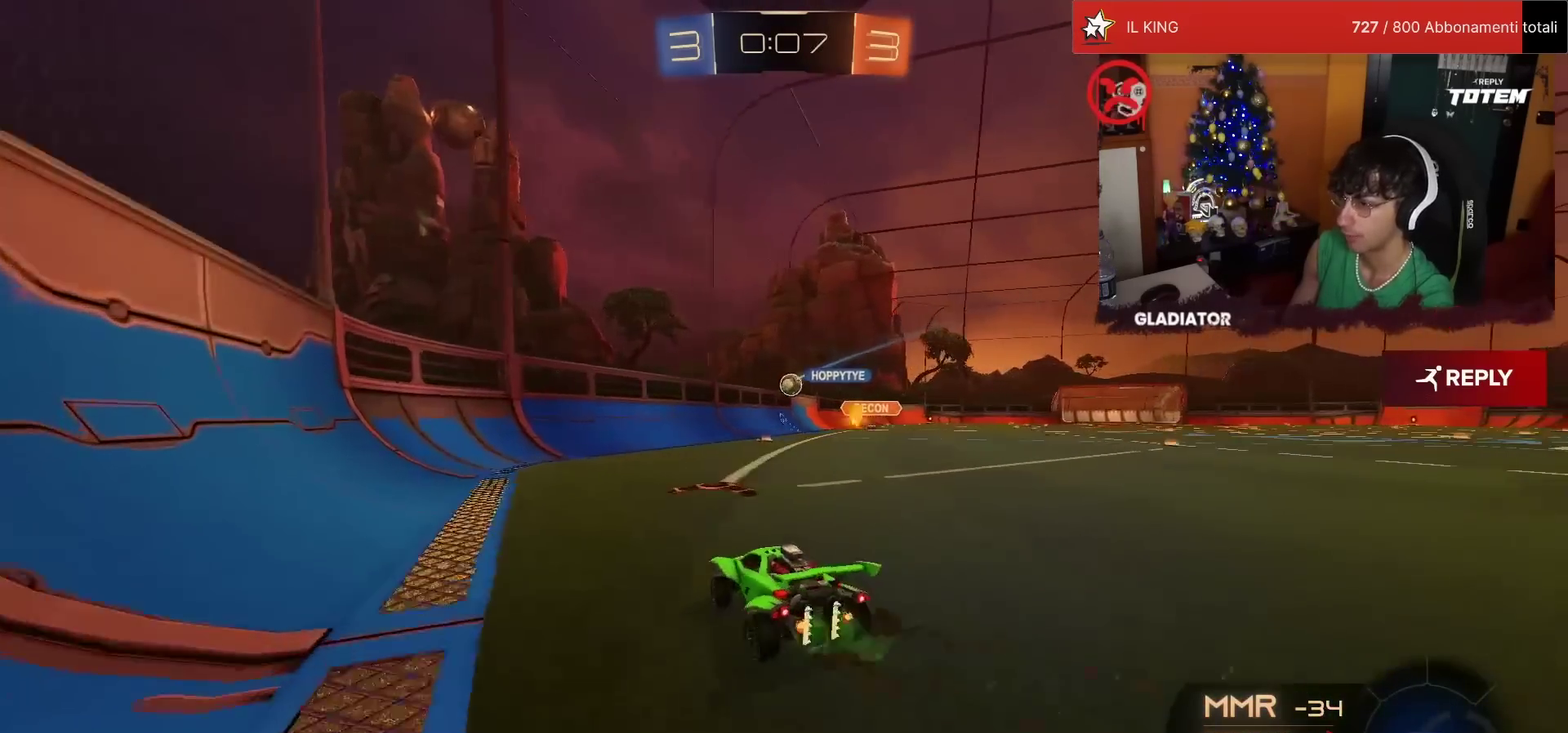
{"buttons": ["R2"], "left_stick": "left", "events": [[167, "left_stick", "up-right"], [217, "left_stick", "center"], [450, "left_stick", "left"]]}
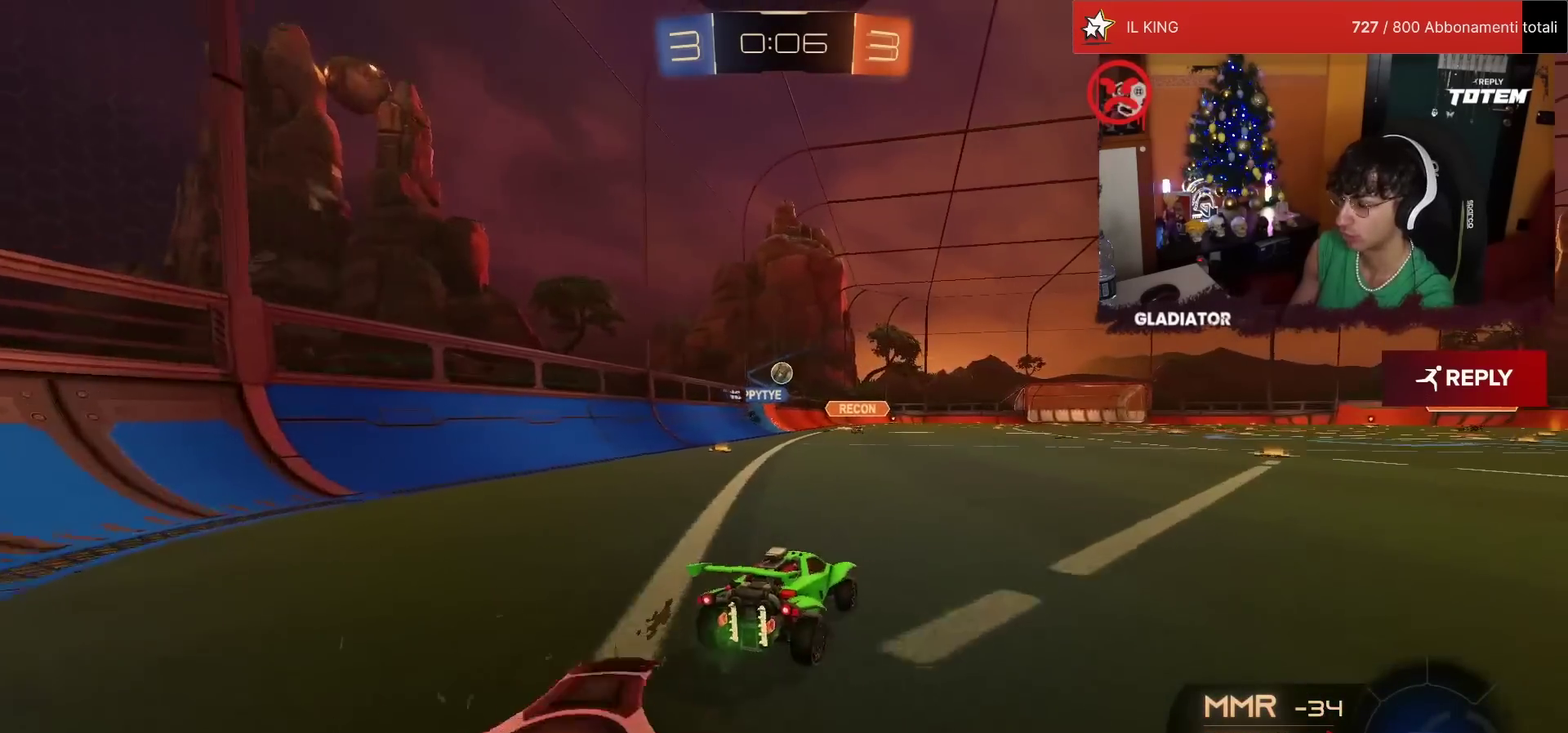
{"buttons": ["R2"], "left_stick": "center", "events": [[233, "left_stick", "center"]]}
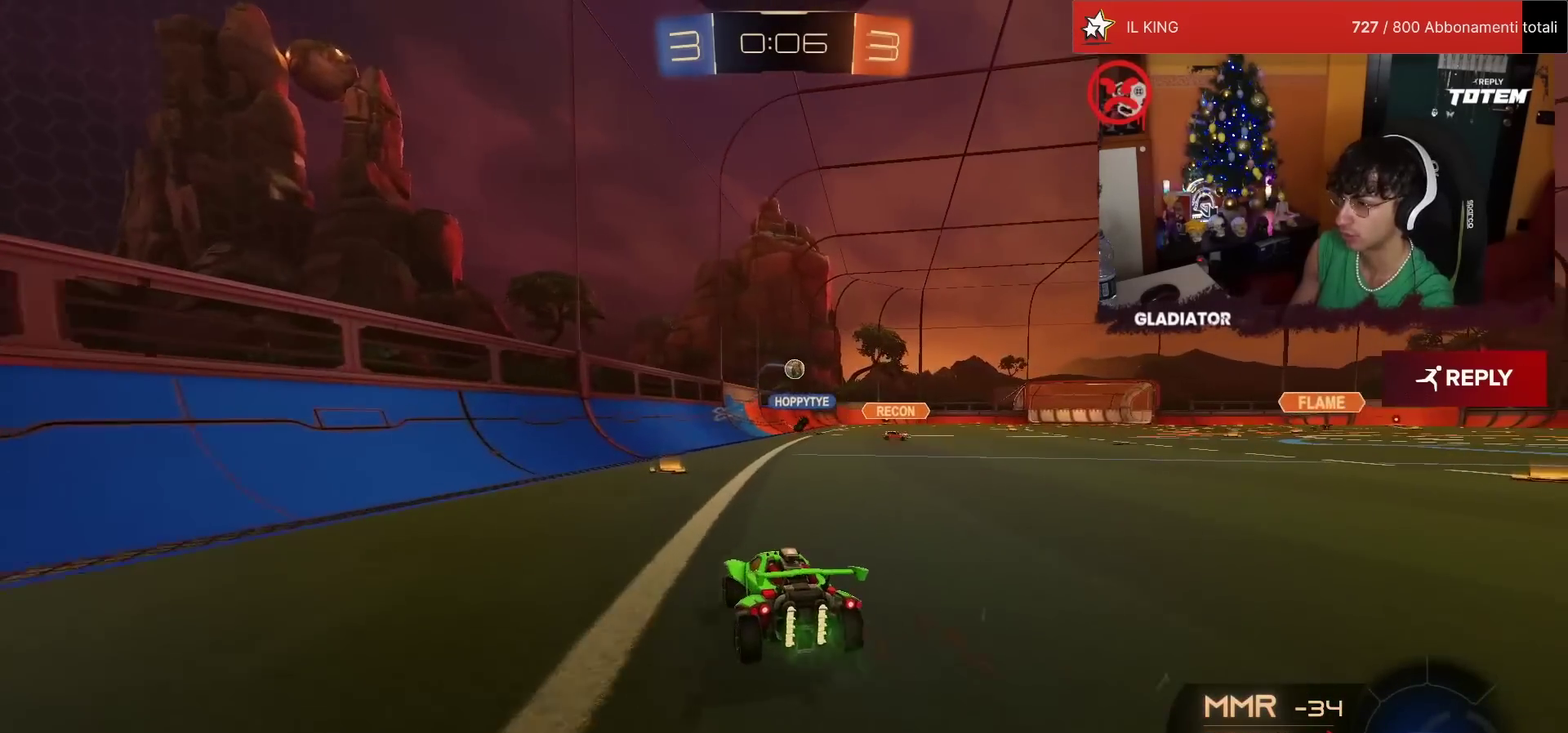
{"buttons": ["R2"], "left_stick": "right", "events": [[367, "left_stick", "right"]]}
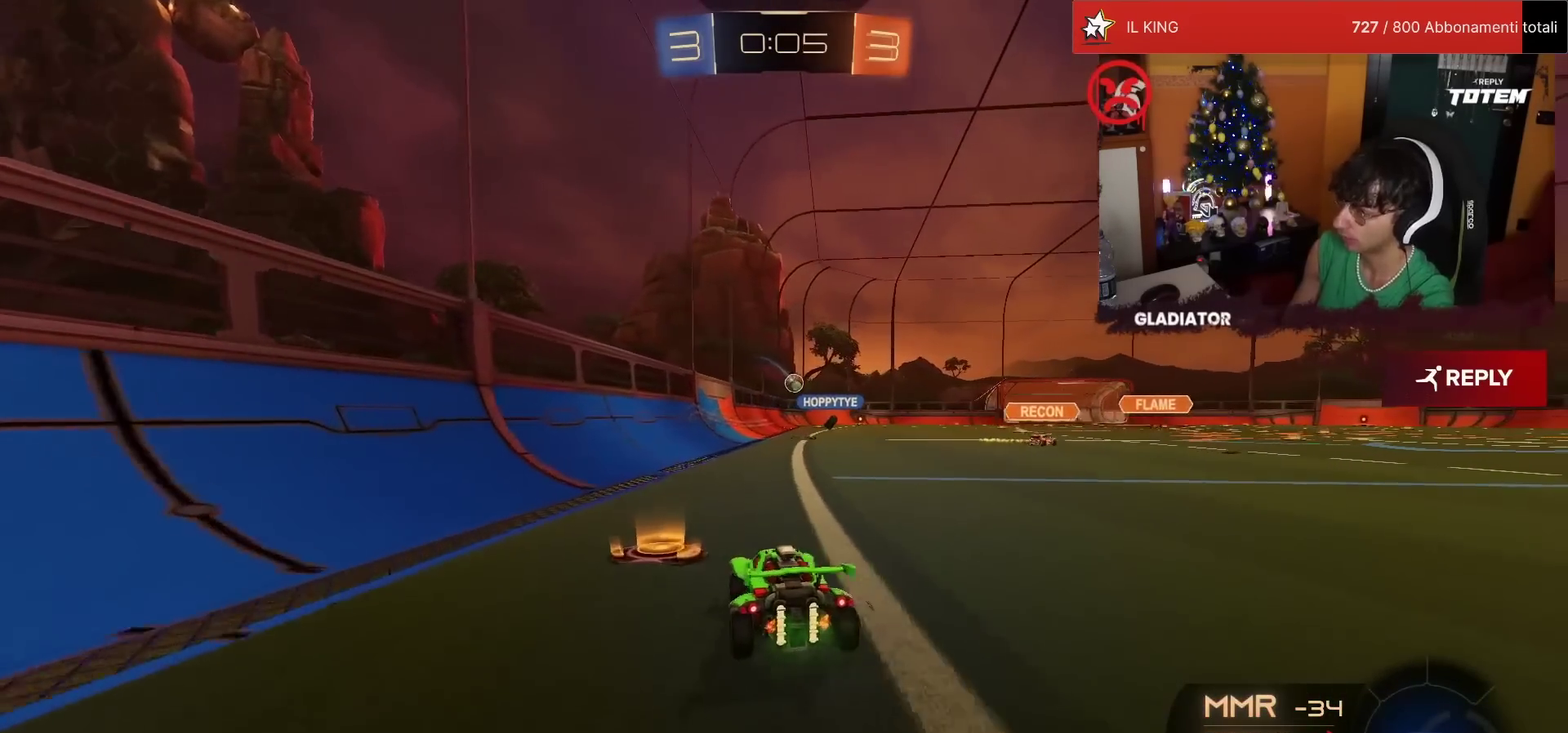
{"buttons": [], "left_stick": "down", "events": [[67, "left_stick", "center"], [117, "CROSS", "down"], [117, "left_stick", "up"], [167, "CROSS", "up"], [250, "left_stick", "center"], [367, "R2", "up"], [467, "left_stick", "down"]]}
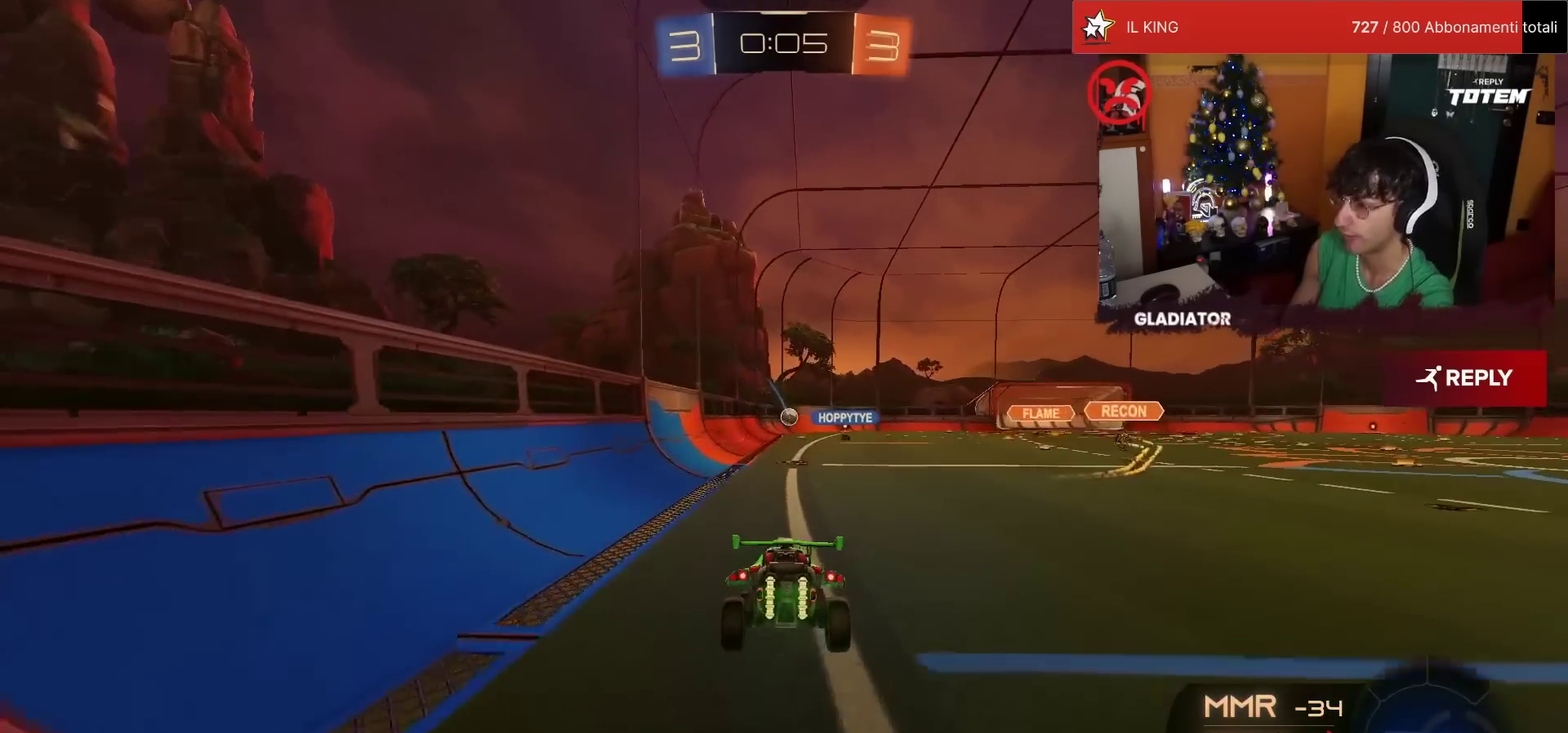
{"buttons": ["R2"], "left_stick": "center", "events": [[150, "left_stick", "down-right"], [250, "R2", "down"], [250, "left_stick", "center"]]}